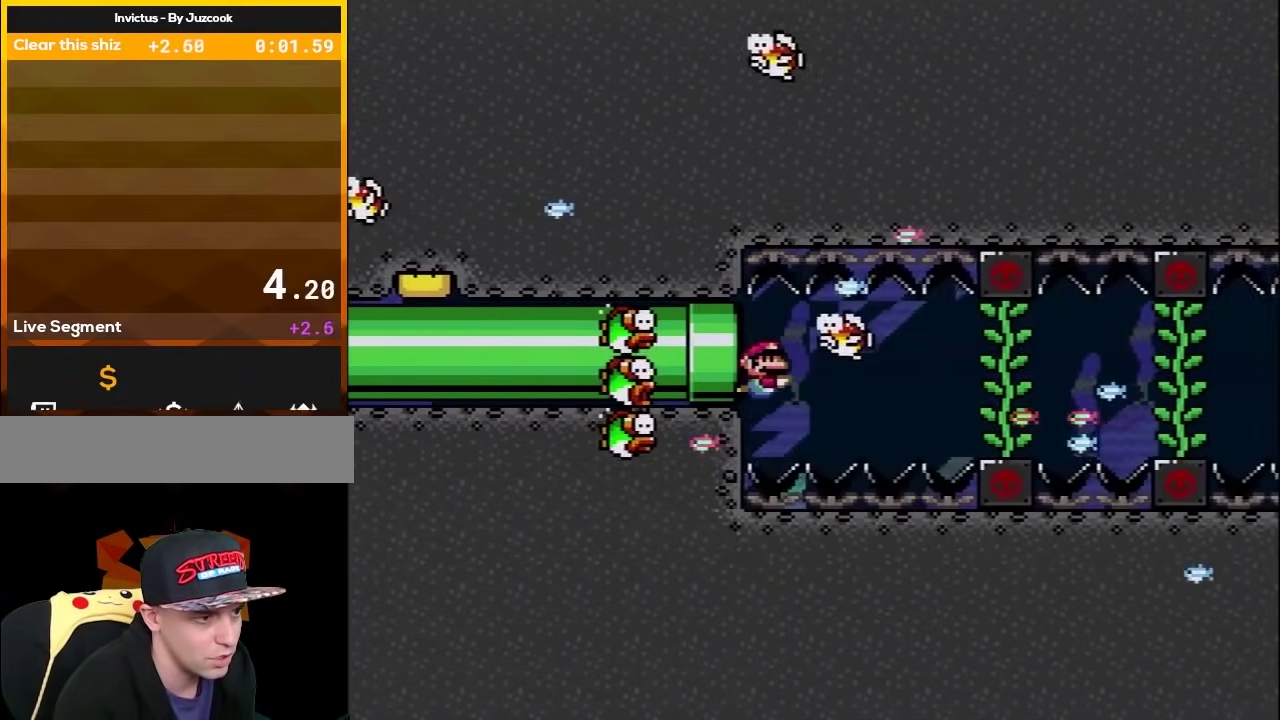
Gameplay with a controller (Nintendo layout); each line is a JSON object with the inputs held at the frame after it. "events" lists button and stick changes between this image and that frame as [ms after this image, input, new state], when the widget could be followed in between. Not read: L3 R3.
{"buttons": ["B", "Y", "DPAD_RIGHT"], "events": [[450, "B", "down"]]}
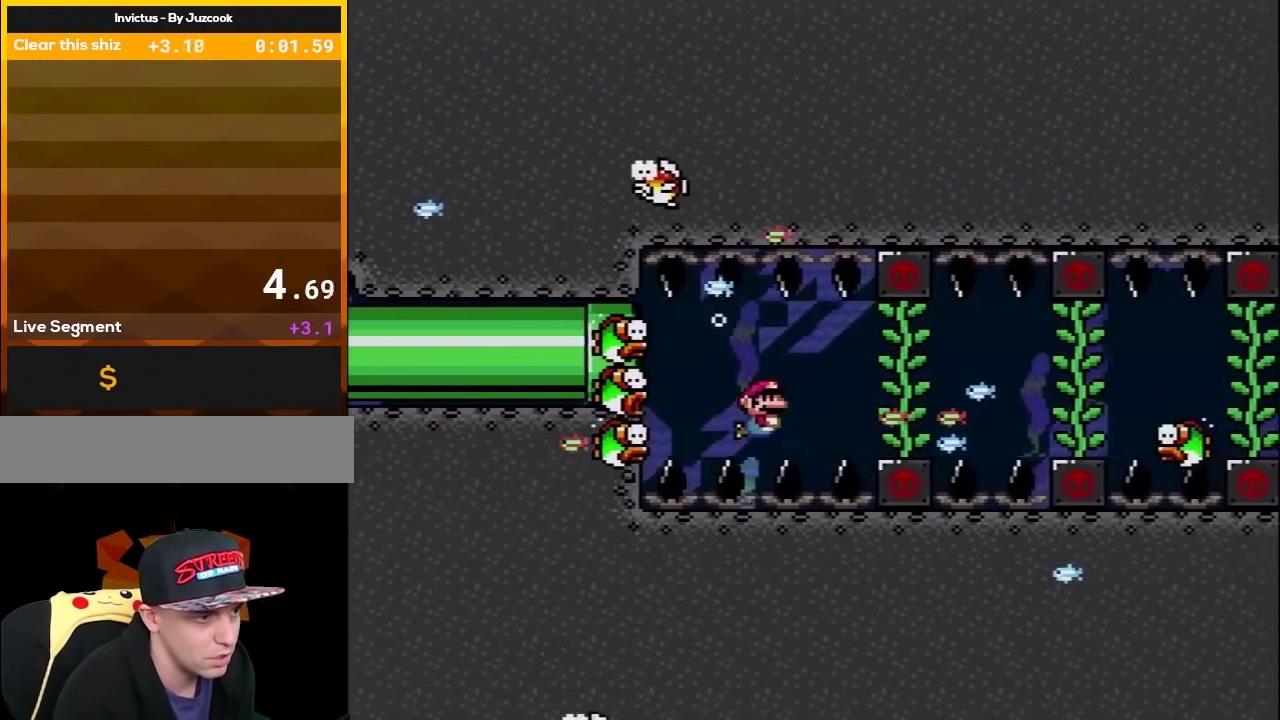
{"buttons": ["Y", "DPAD_RIGHT"], "events": [[17, "B", "up"]]}
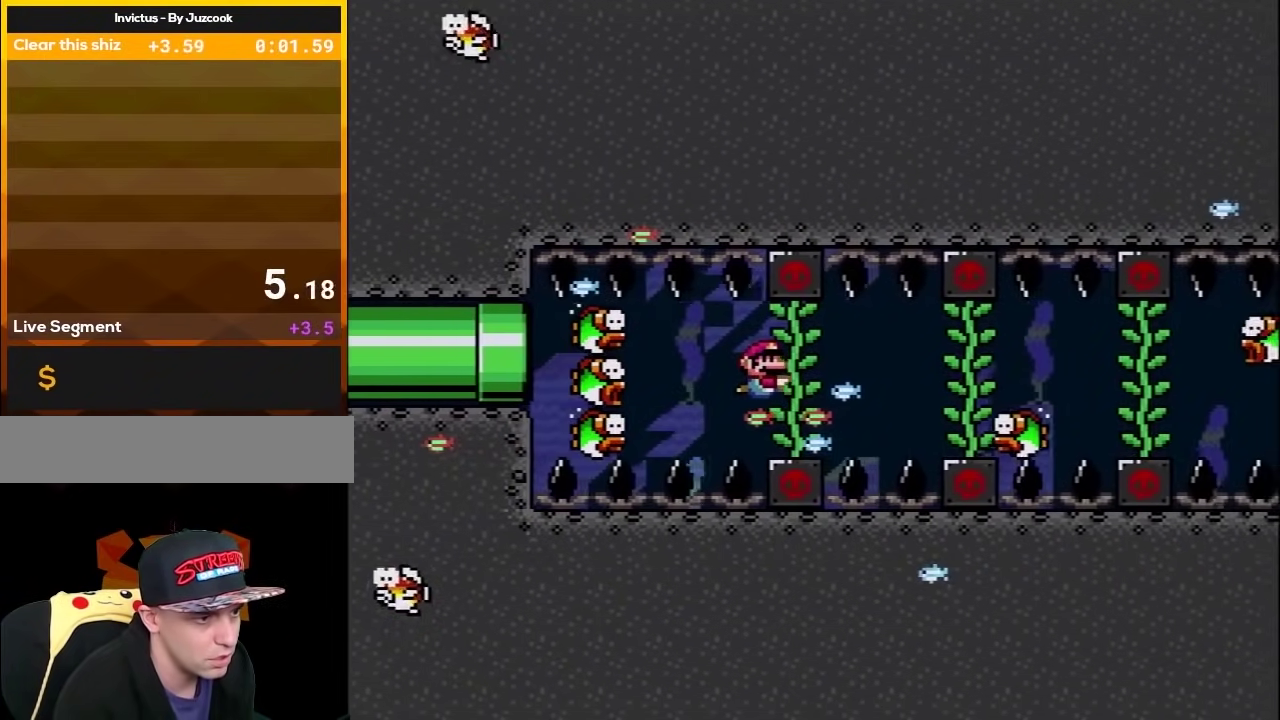
{"buttons": ["B", "Y", "DPAD_RIGHT"], "events": [[467, "B", "down"]]}
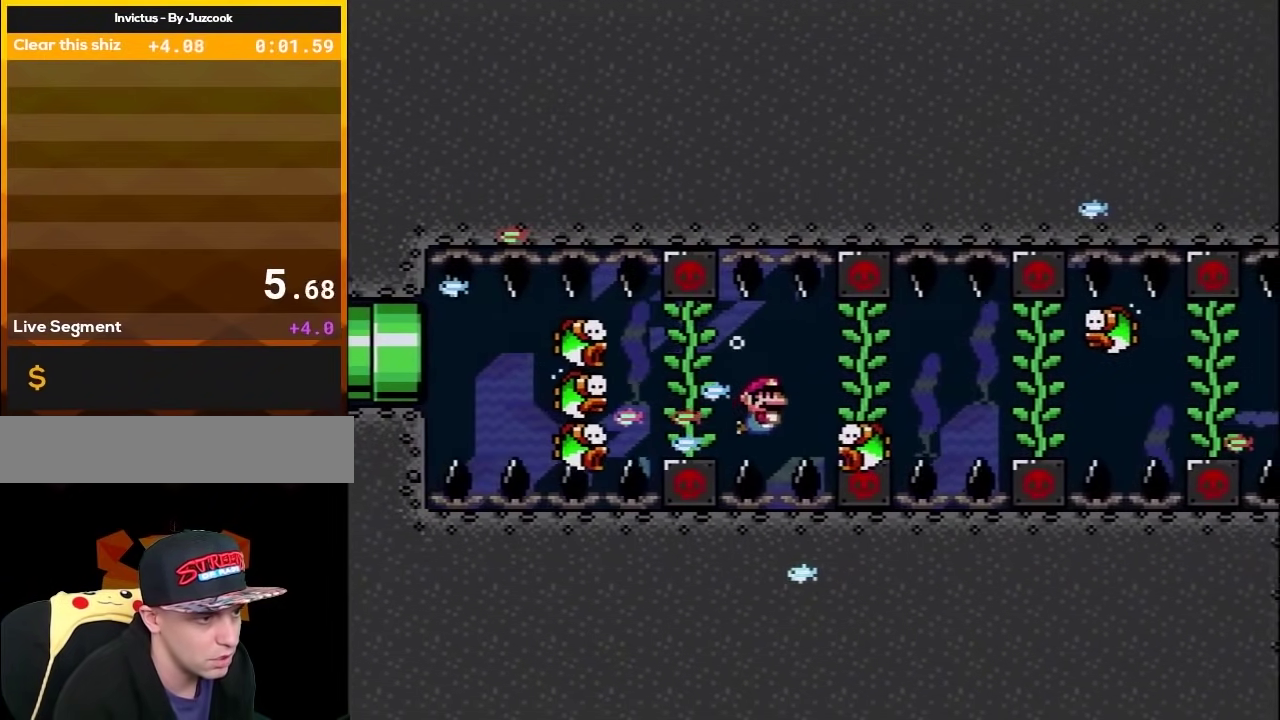
{"buttons": ["Y", "DPAD_RIGHT"], "events": [[67, "B", "up"]]}
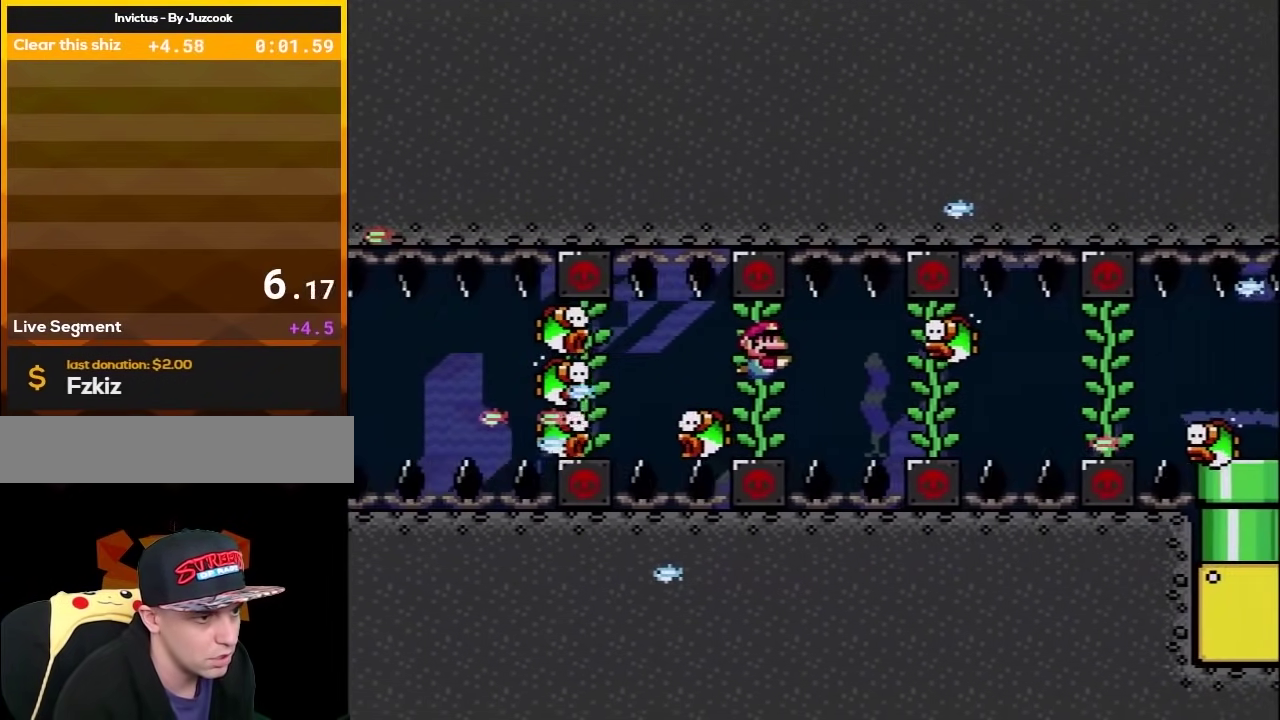
{"buttons": ["Y", "DPAD_RIGHT"], "events": []}
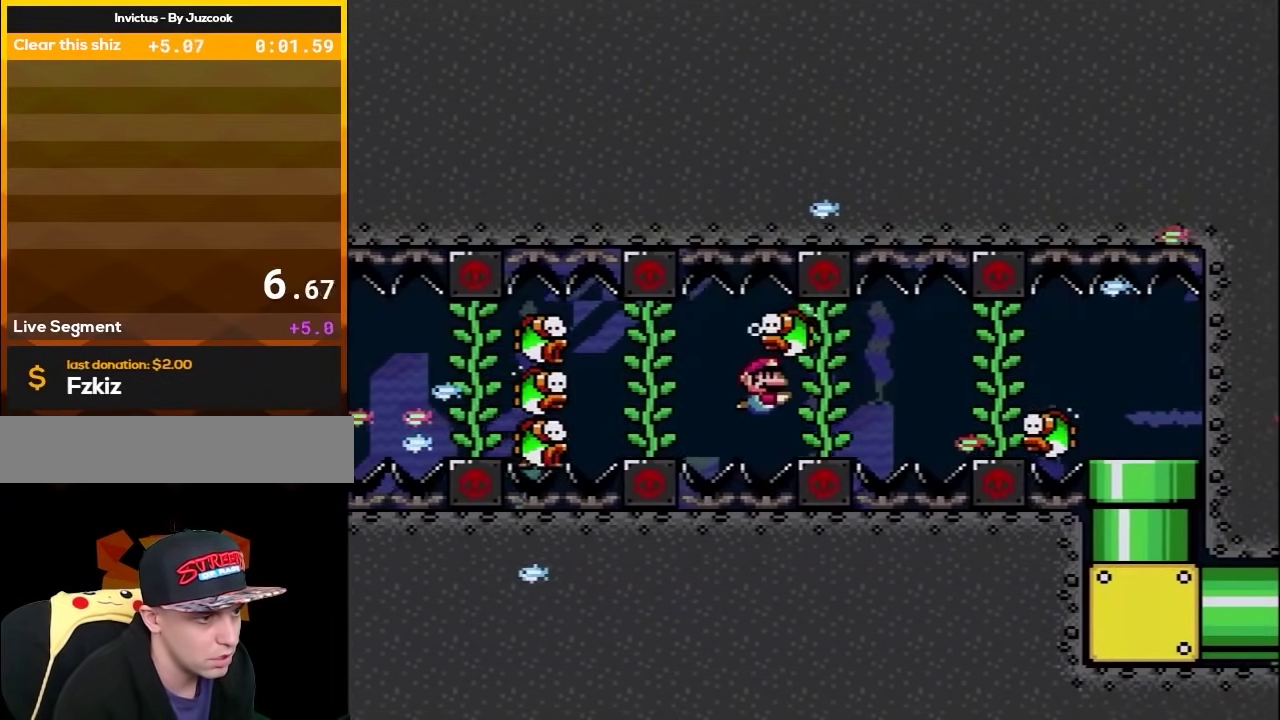
{"buttons": ["Y"], "events": [[217, "B", "down"], [283, "B", "up"], [350, "DPAD_RIGHT", "up"], [383, "DPAD_LEFT", "down"], [500, "DPAD_LEFT", "up"]]}
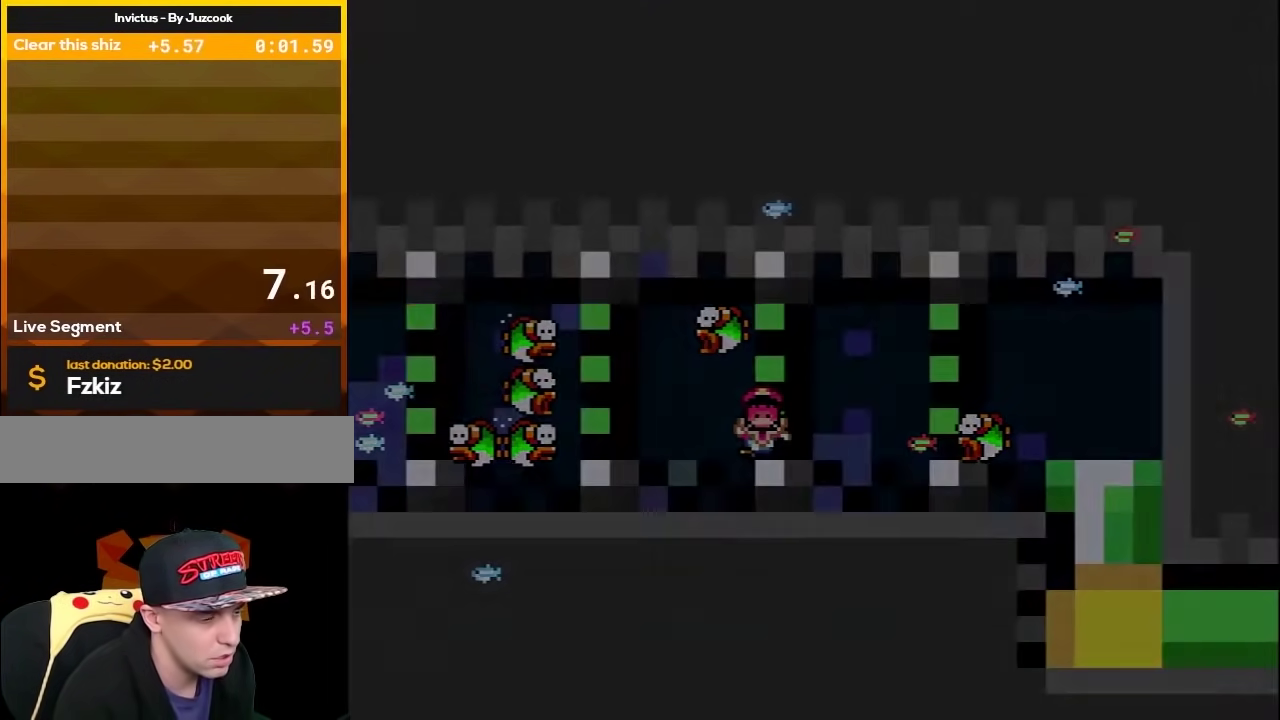
{"buttons": ["Y"], "events": []}
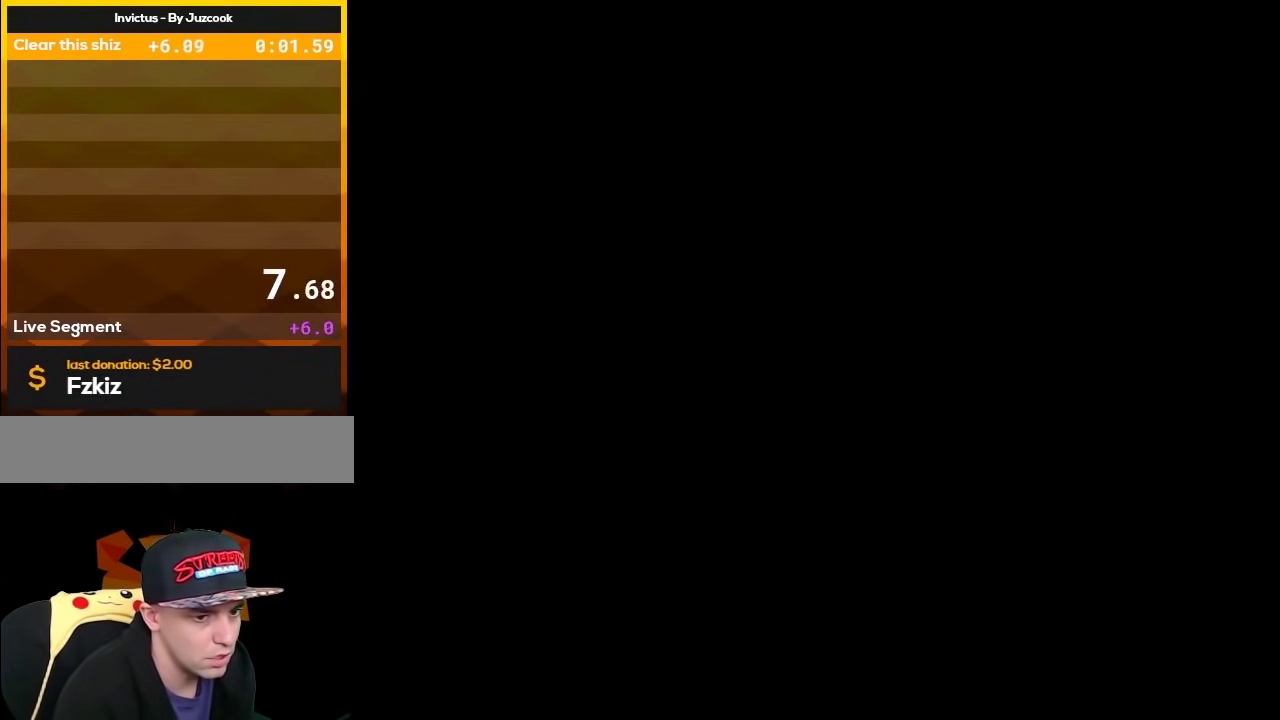
{"buttons": ["Y", "DPAD_RIGHT"], "events": [[367, "DPAD_RIGHT", "down"]]}
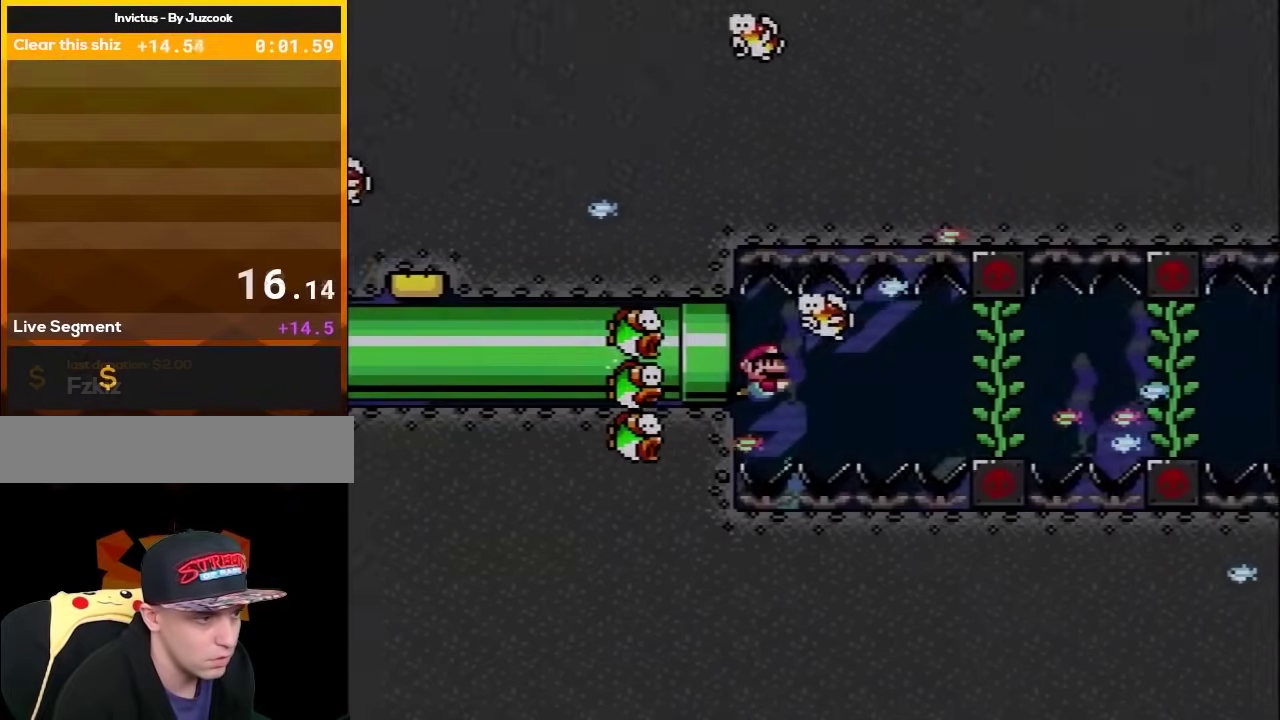
{"buttons": ["Y", "DPAD_RIGHT"], "events": [[317, "B", "down"], [417, "B", "up"]]}
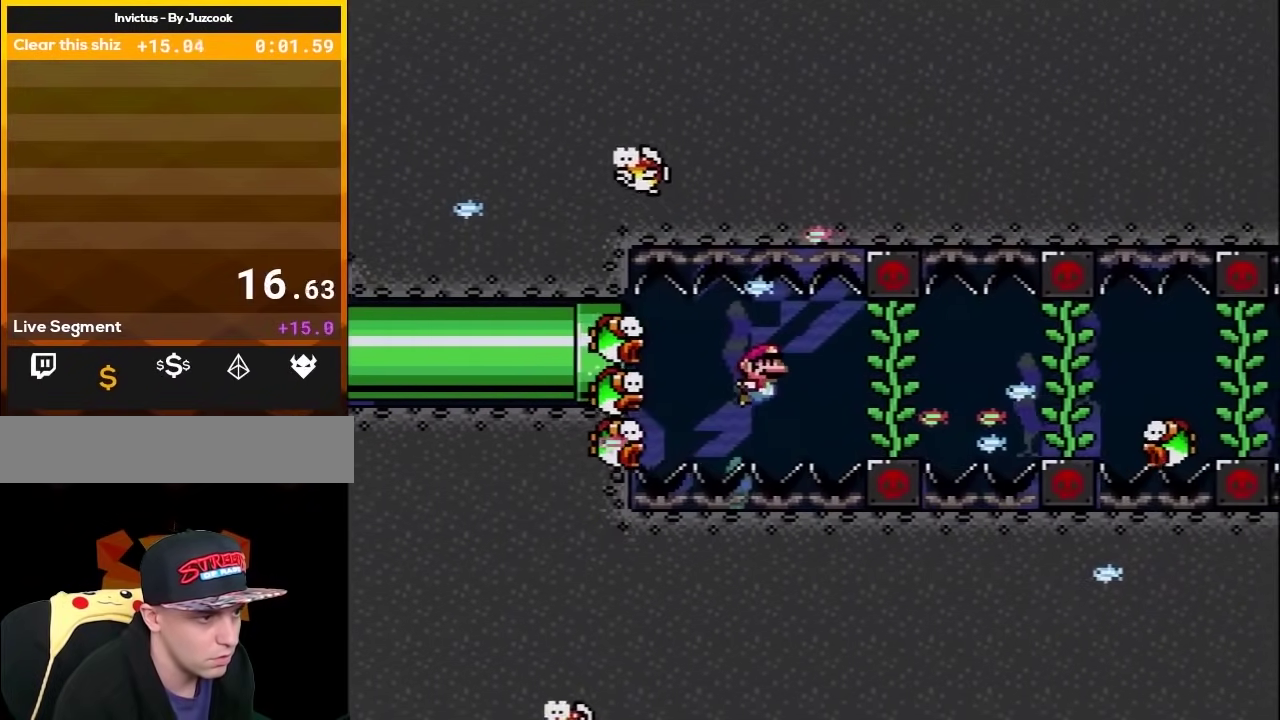
{"buttons": ["Y", "DPAD_RIGHT"], "events": []}
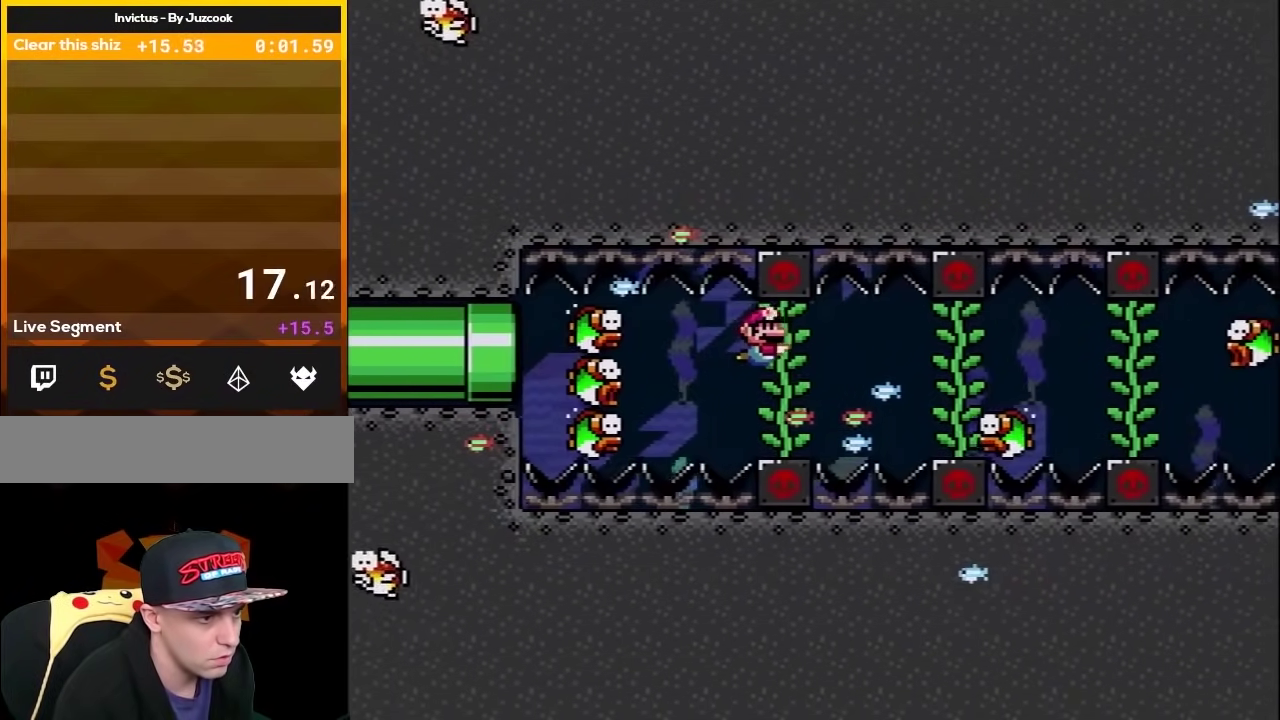
{"buttons": ["B", "Y", "DPAD_RIGHT"], "events": [[467, "B", "down"]]}
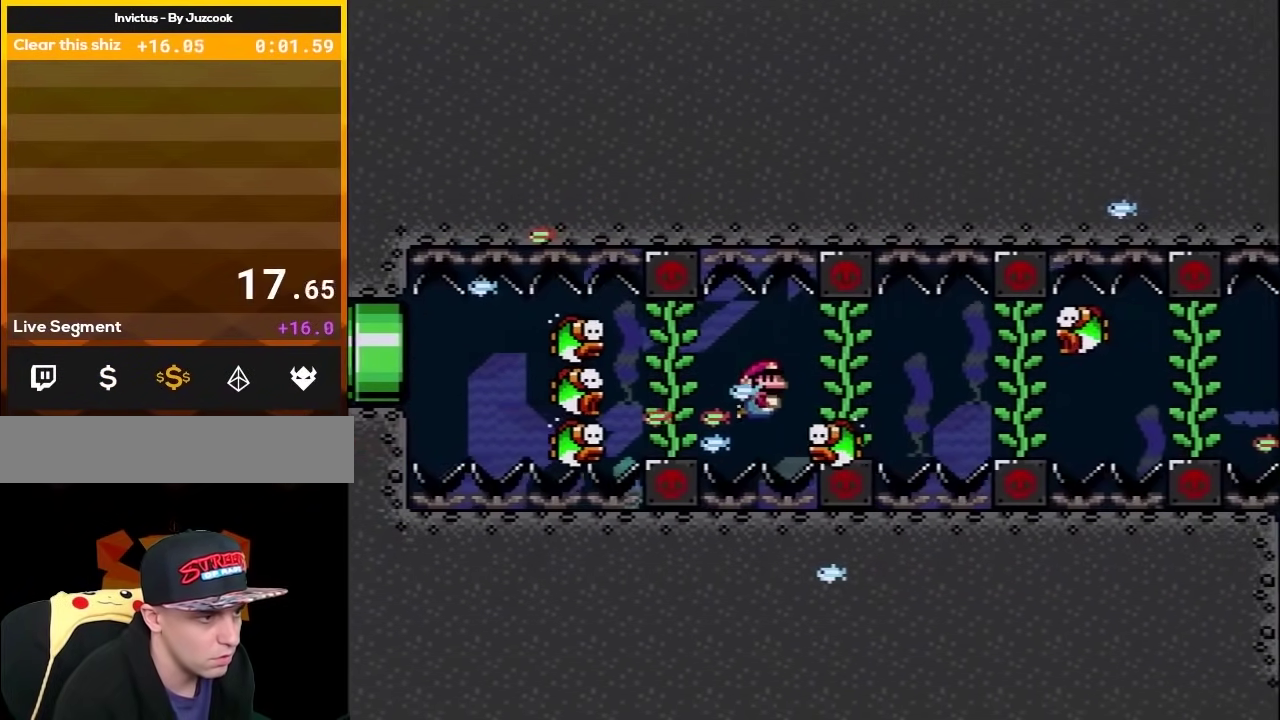
{"buttons": ["Y", "DPAD_RIGHT"], "events": [[33, "B", "up"]]}
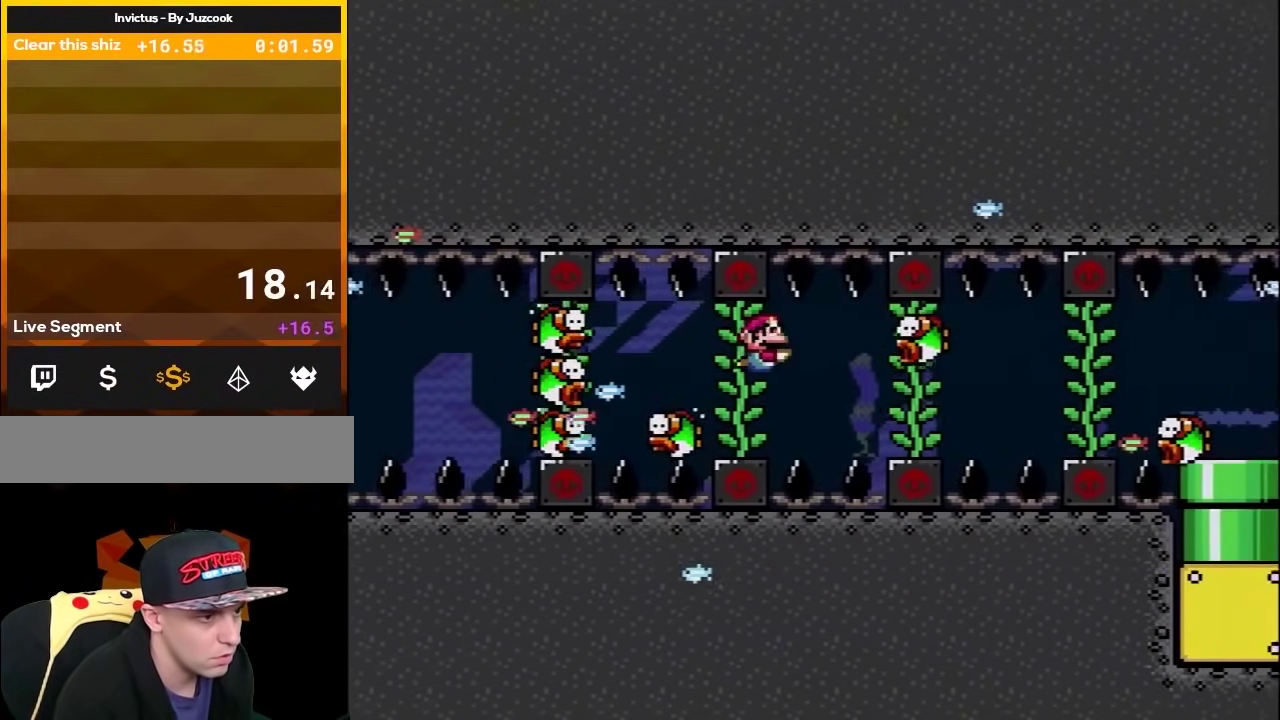
{"buttons": ["Y", "DPAD_RIGHT"], "events": [[67, "DPAD_RIGHT", "up"], [100, "DPAD_LEFT", "down"], [283, "DPAD_LEFT", "up"], [383, "DPAD_RIGHT", "down"]]}
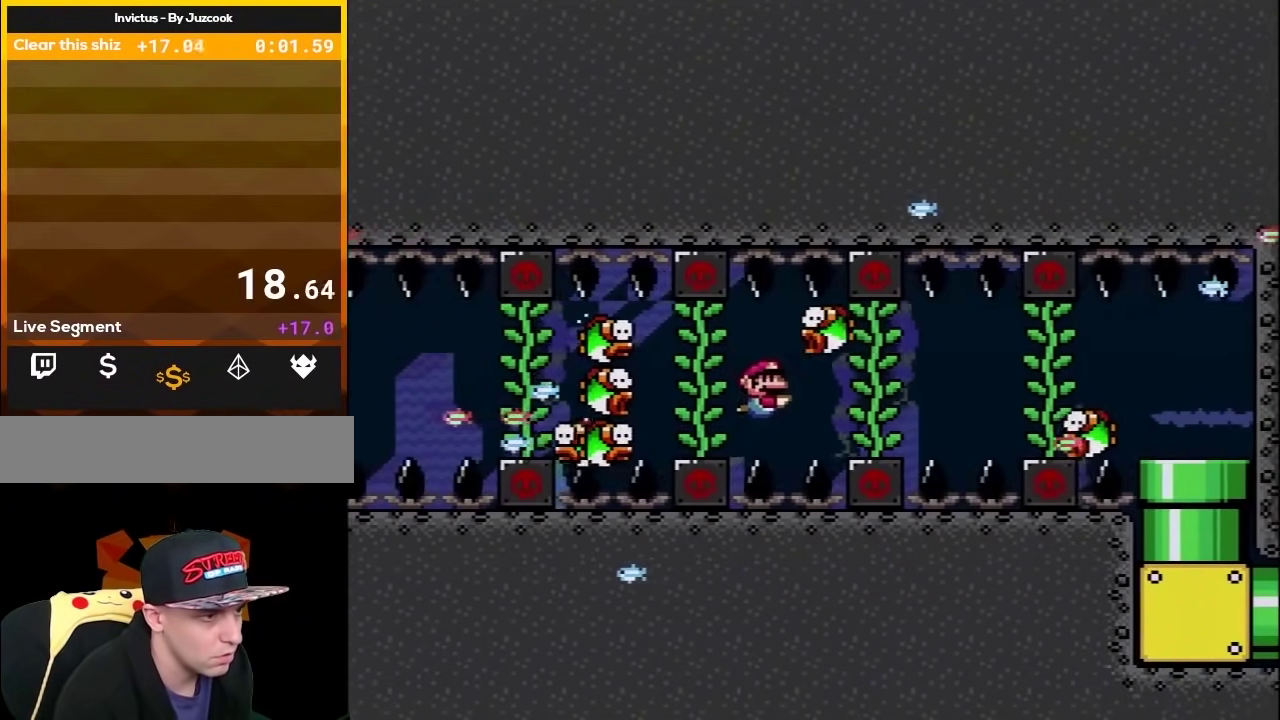
{"buttons": ["Y", "DPAD_RIGHT"], "events": [[167, "B", "down"], [217, "B", "up"]]}
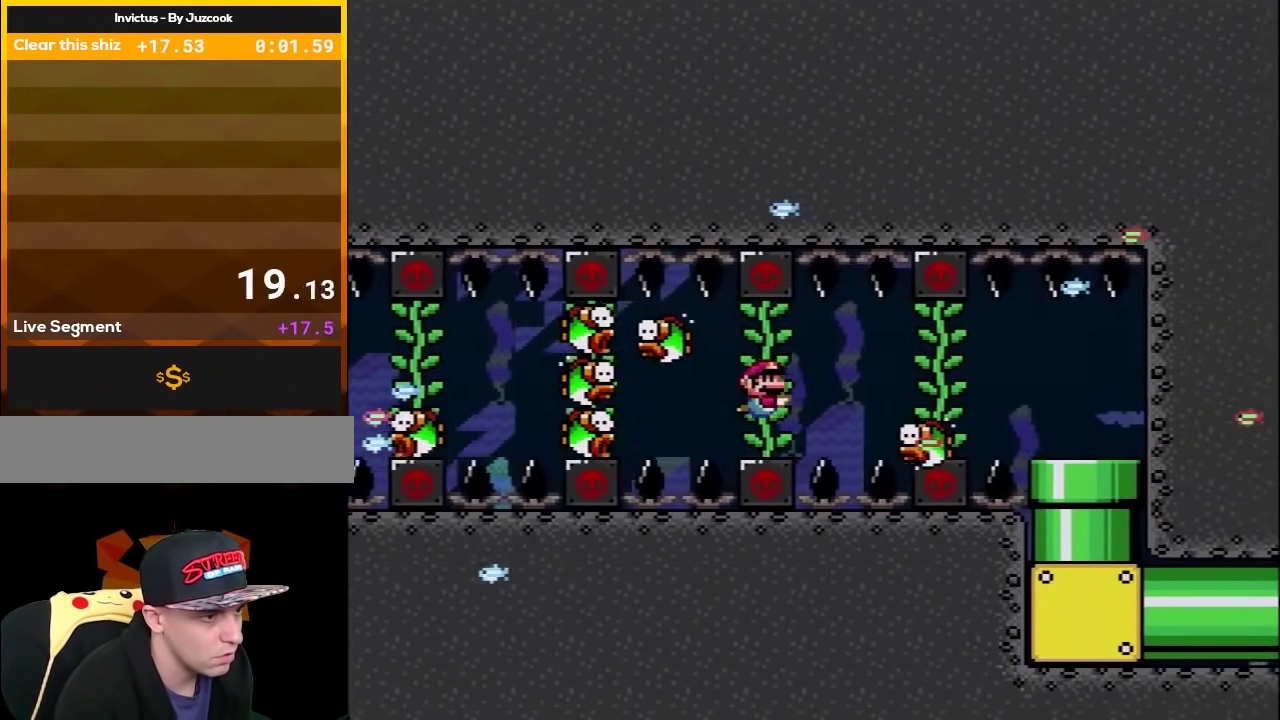
{"buttons": ["Y", "DPAD_DOWN", "DPAD_RIGHT"], "events": [[283, "B", "down"], [350, "B", "up"], [467, "DPAD_DOWN", "down"]]}
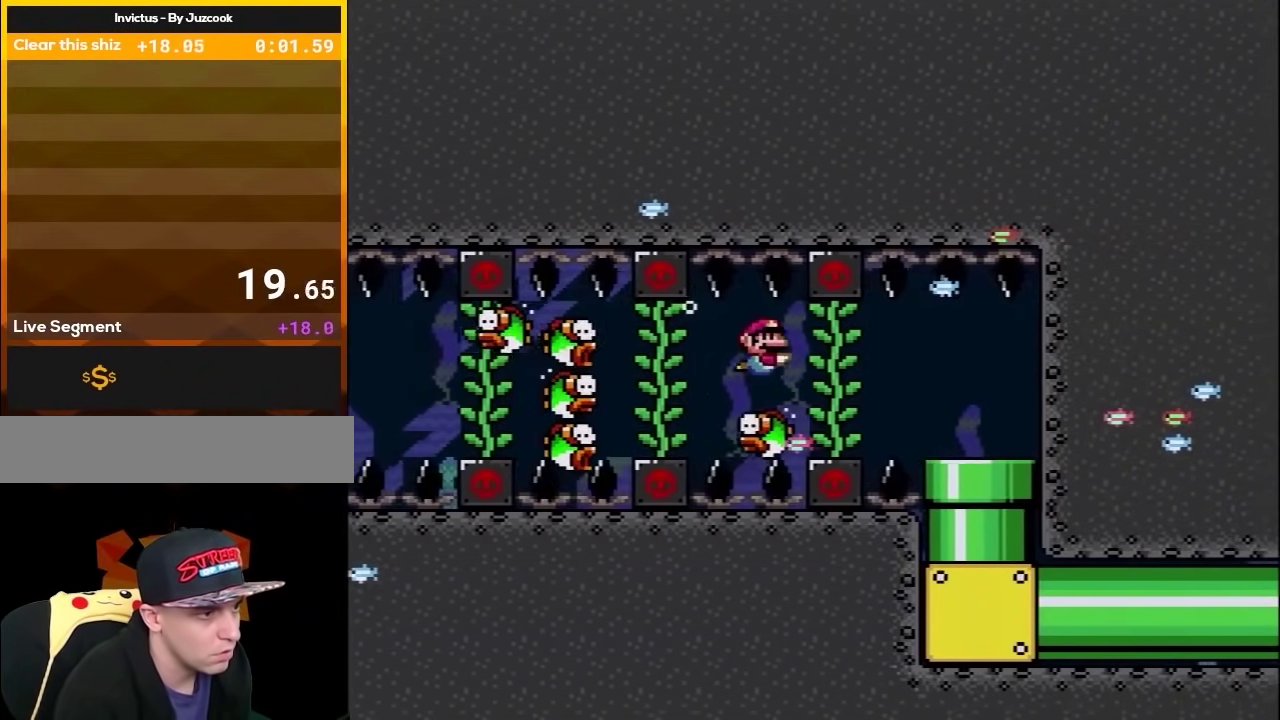
{"buttons": ["Y", "DPAD_RIGHT"], "events": [[283, "DPAD_DOWN", "up"]]}
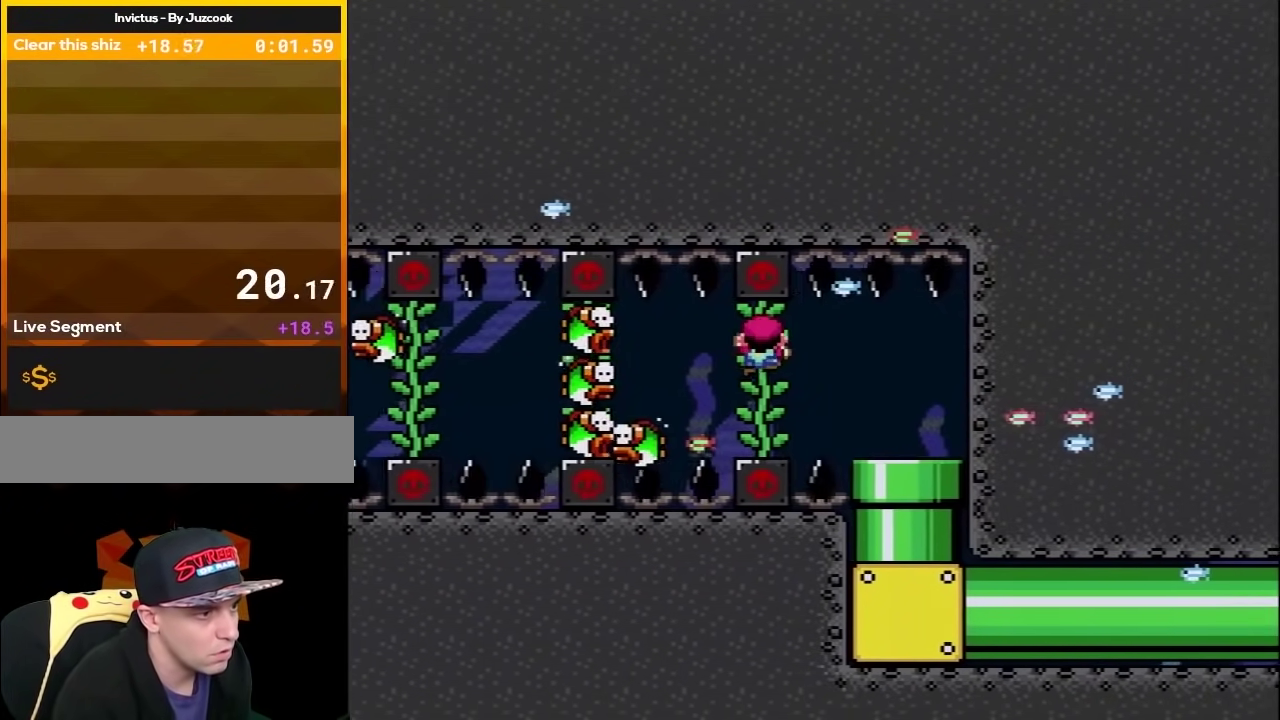
{"buttons": ["Y", "DPAD_RIGHT"], "events": []}
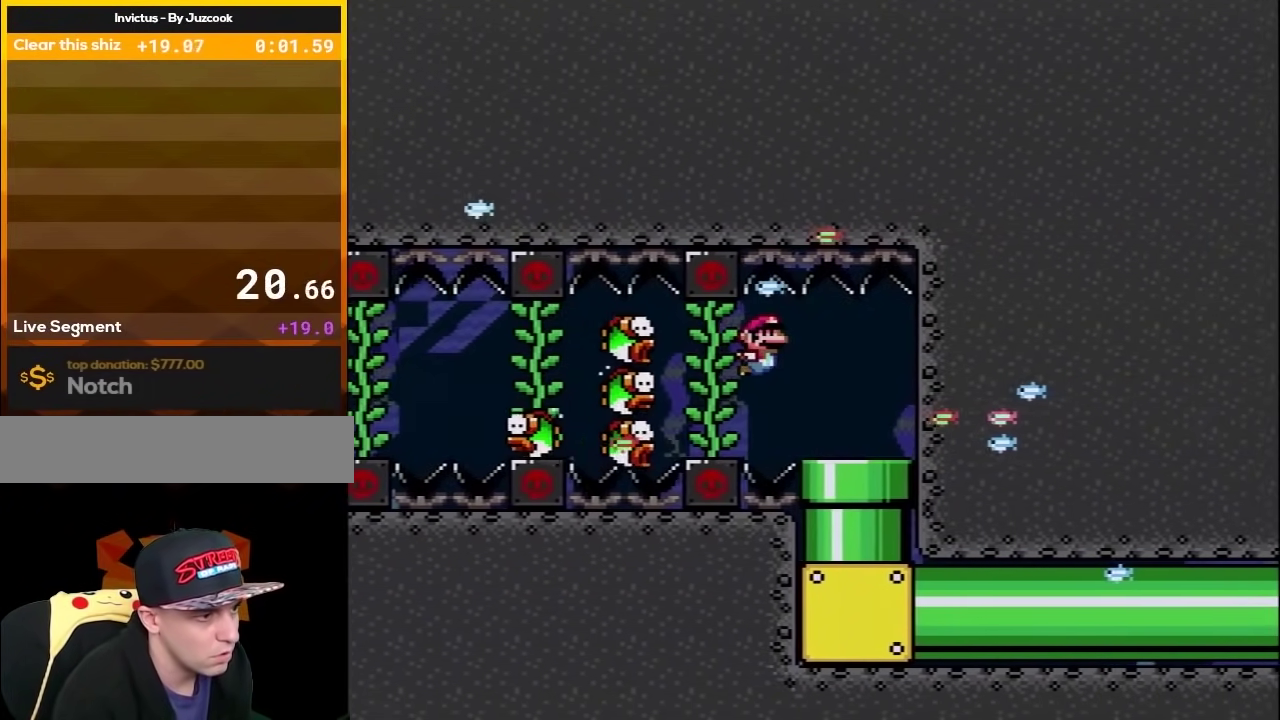
{"buttons": ["Y"], "events": [[483, "DPAD_RIGHT", "up"]]}
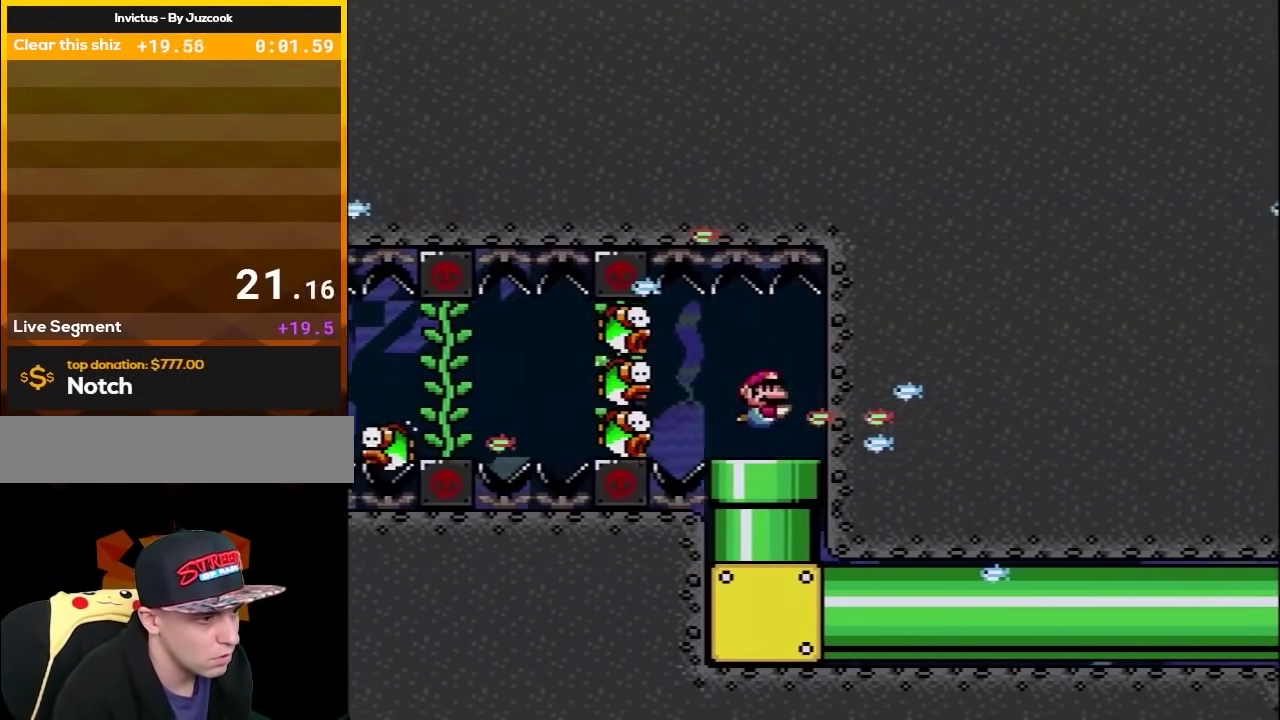
{"buttons": ["Y"], "events": [[17, "DPAD_LEFT", "down"], [133, "DPAD_DOWN", "down"], [167, "DPAD_LEFT", "up"], [367, "DPAD_DOWN", "up"]]}
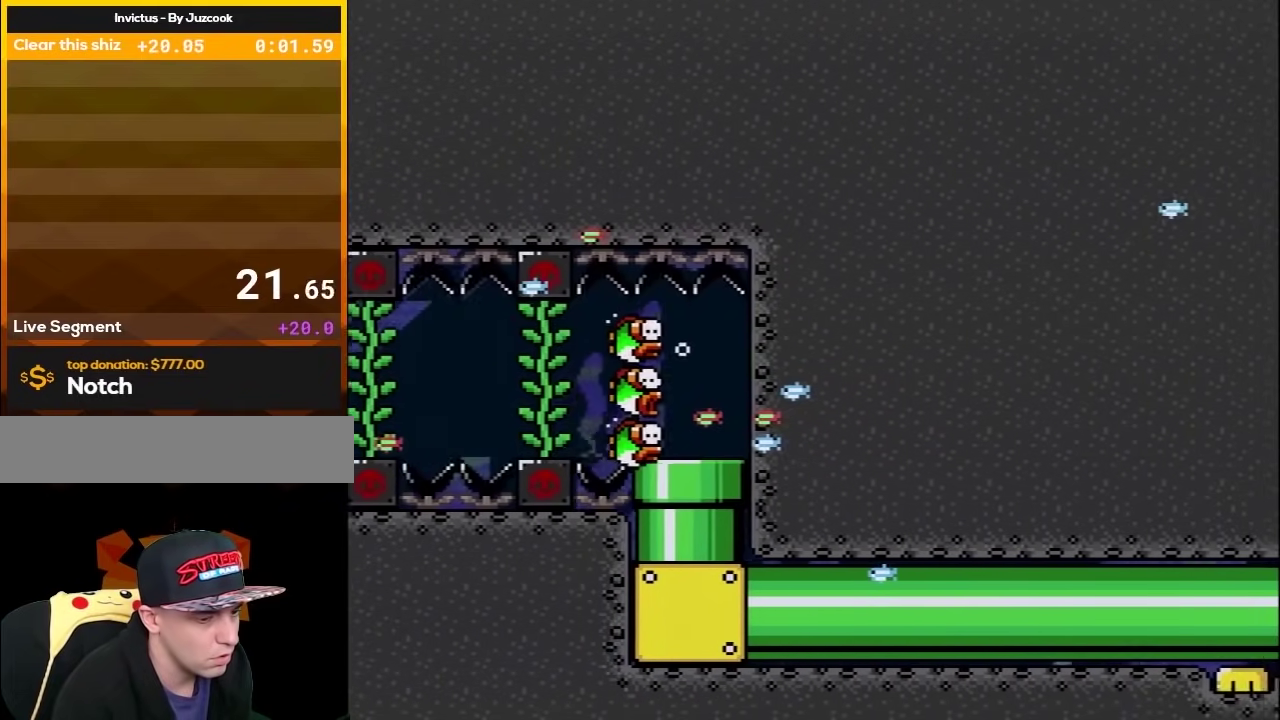
{"buttons": ["Y"], "events": []}
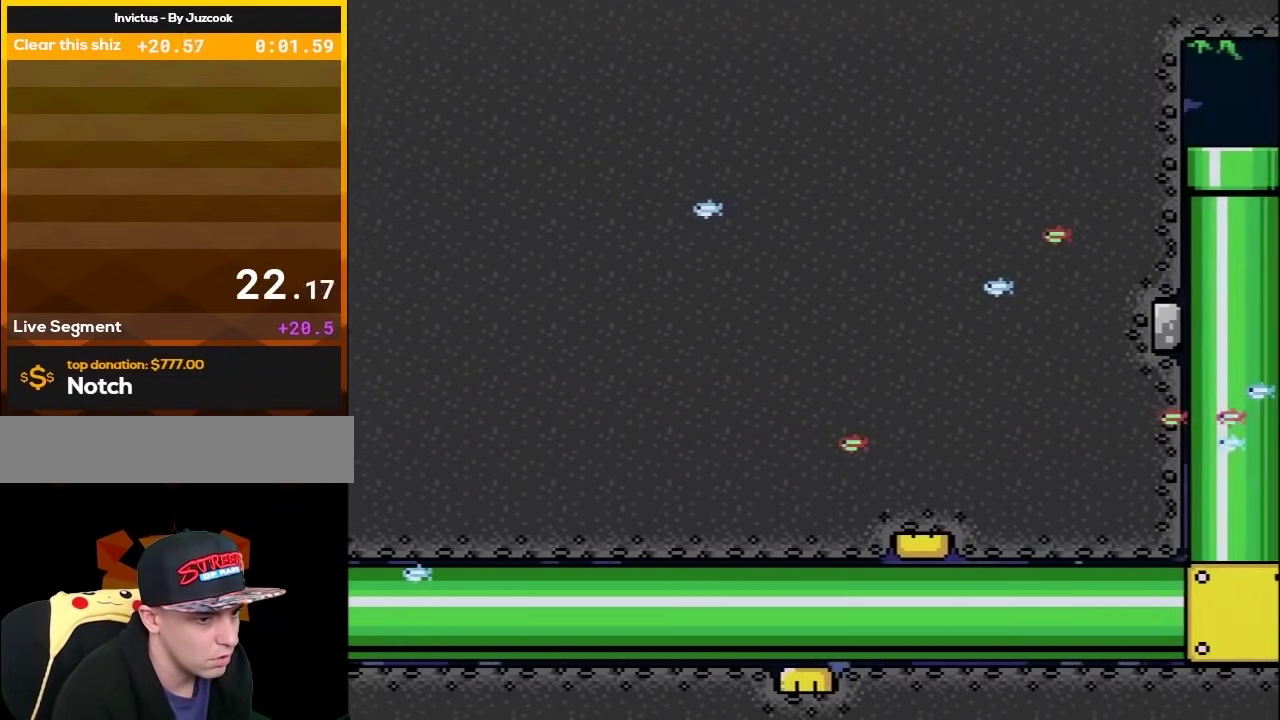
{"buttons": ["Y"], "events": []}
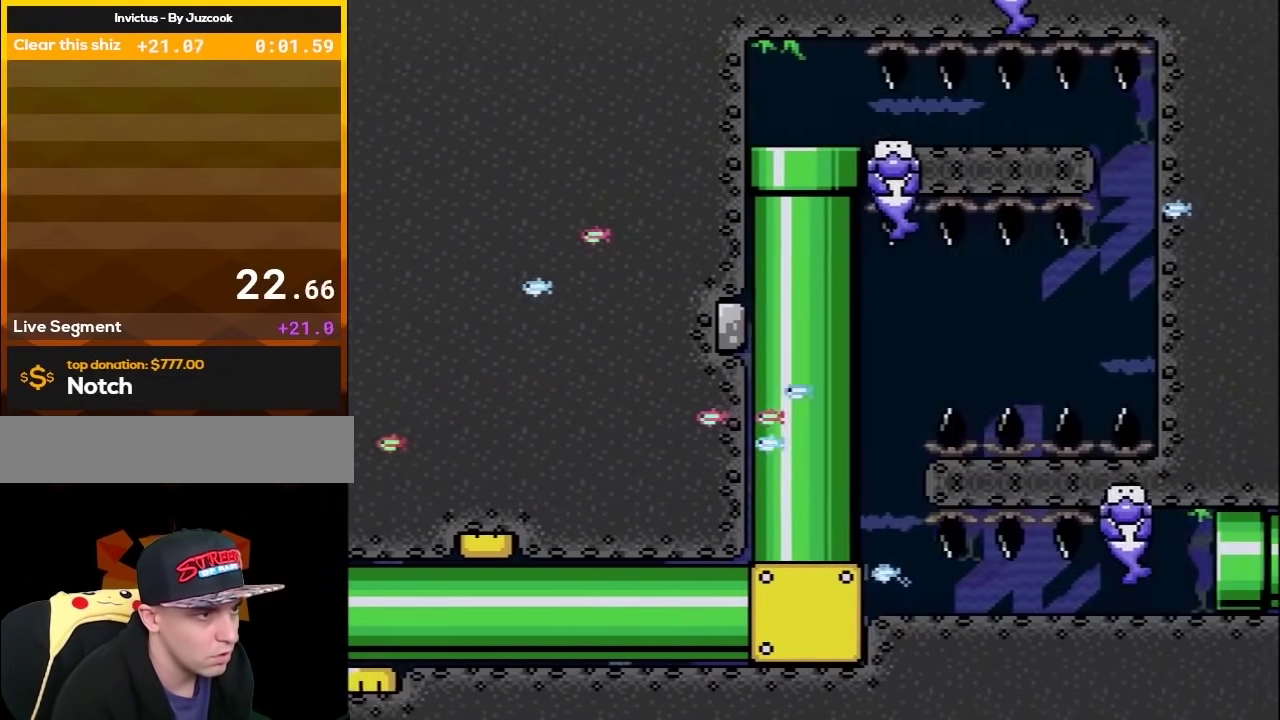
{"buttons": ["Y"], "events": []}
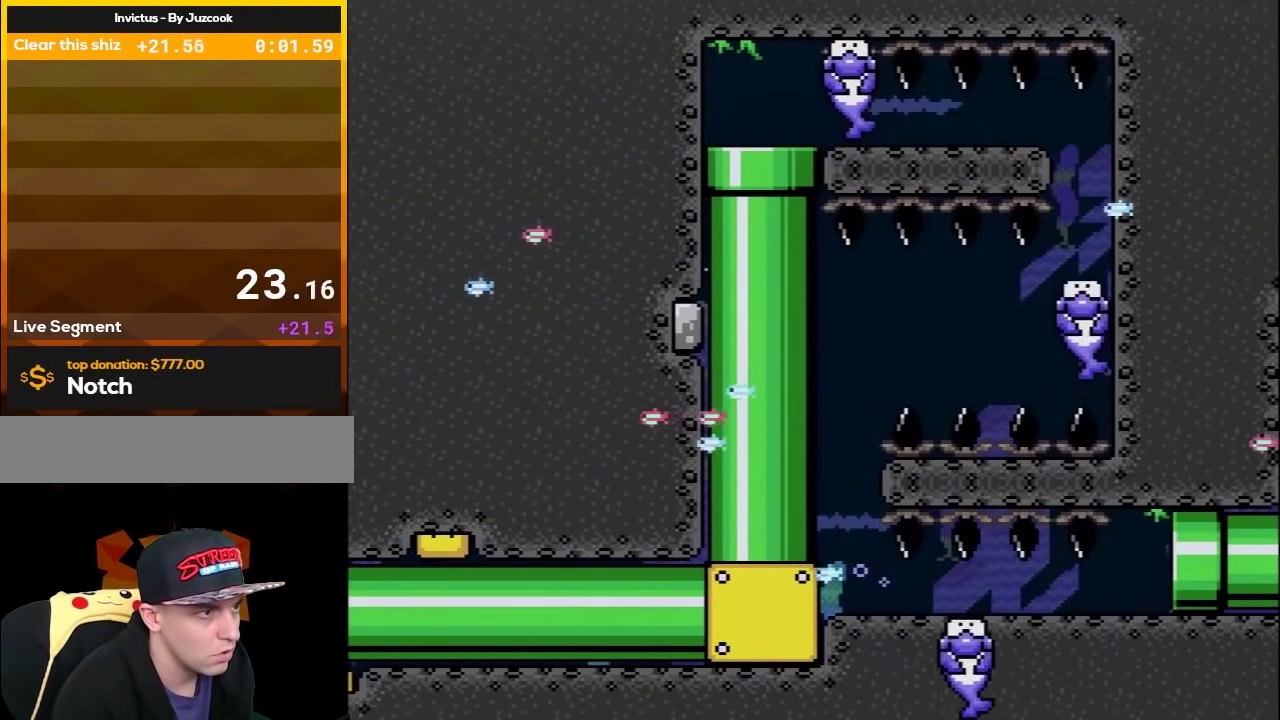
{"buttons": ["Y", "DPAD_RIGHT"], "events": [[400, "DPAD_RIGHT", "down"]]}
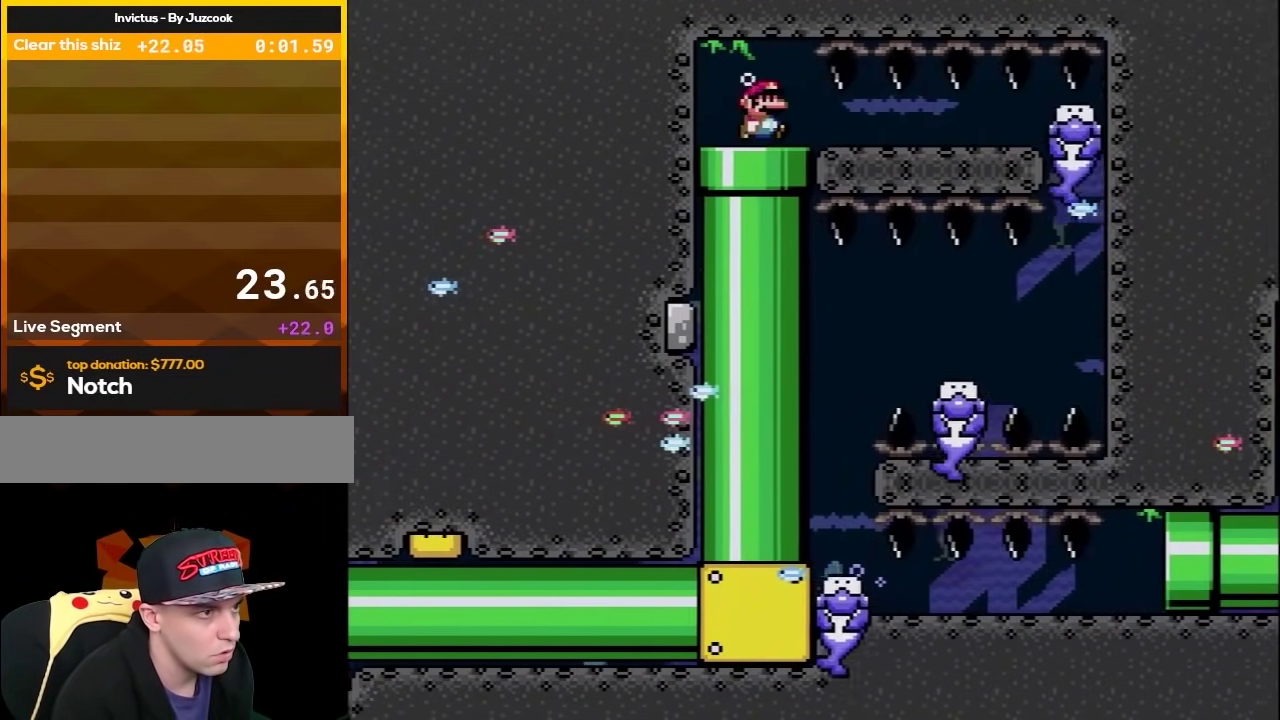
{"buttons": ["Y", "DPAD_LEFT"], "events": [[50, "DPAD_RIGHT", "up"], [450, "DPAD_LEFT", "down"]]}
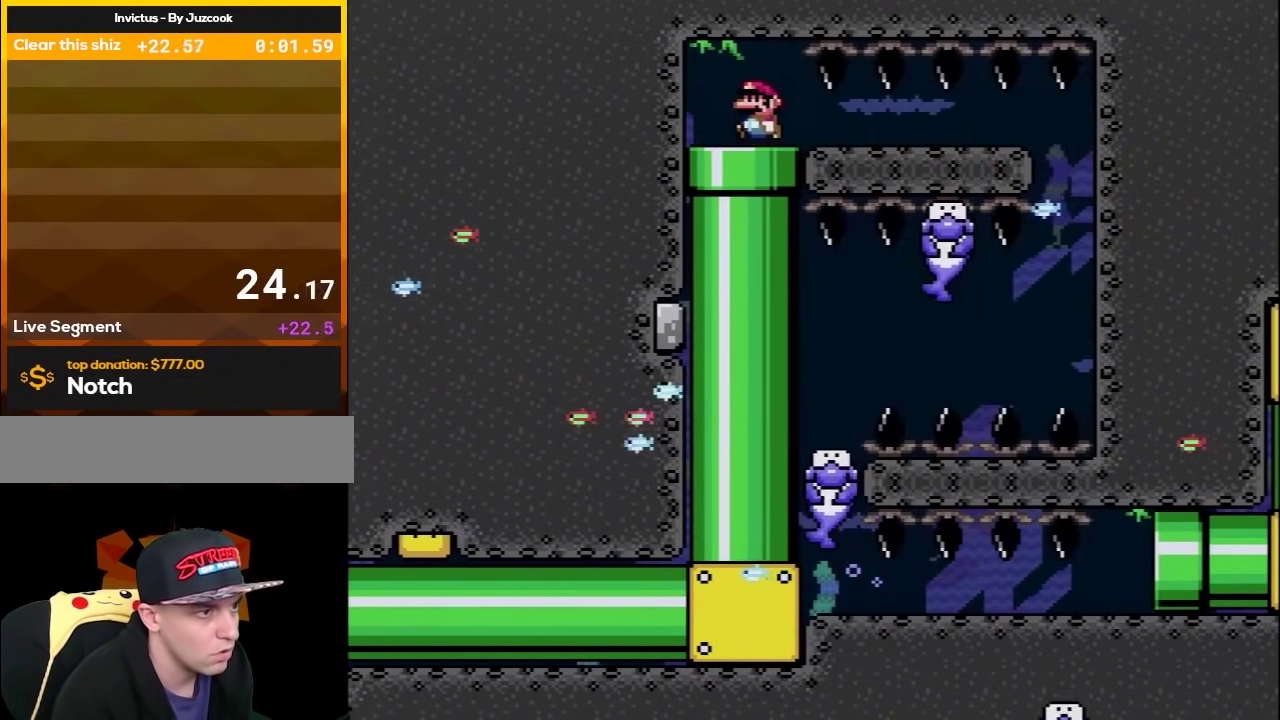
{"buttons": ["Y"], "events": [[83, "DPAD_LEFT", "up"]]}
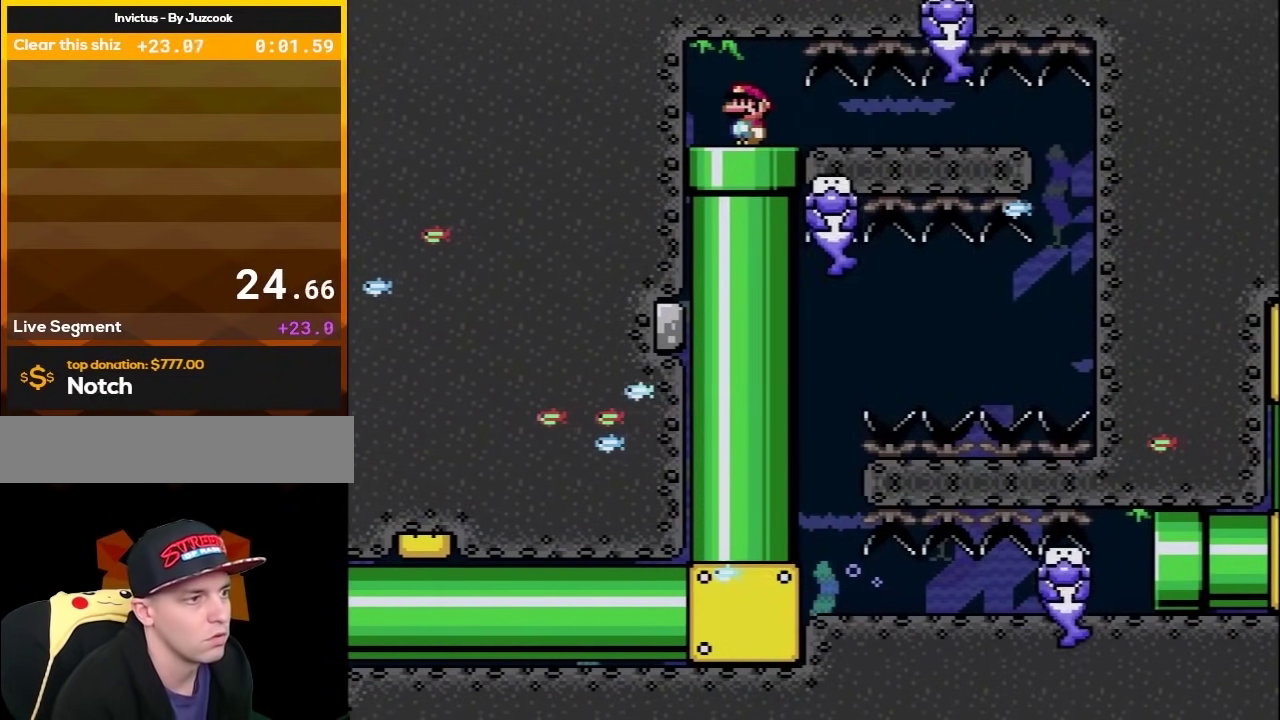
{"buttons": ["Y", "DPAD_RIGHT"], "events": [[267, "DPAD_RIGHT", "down"]]}
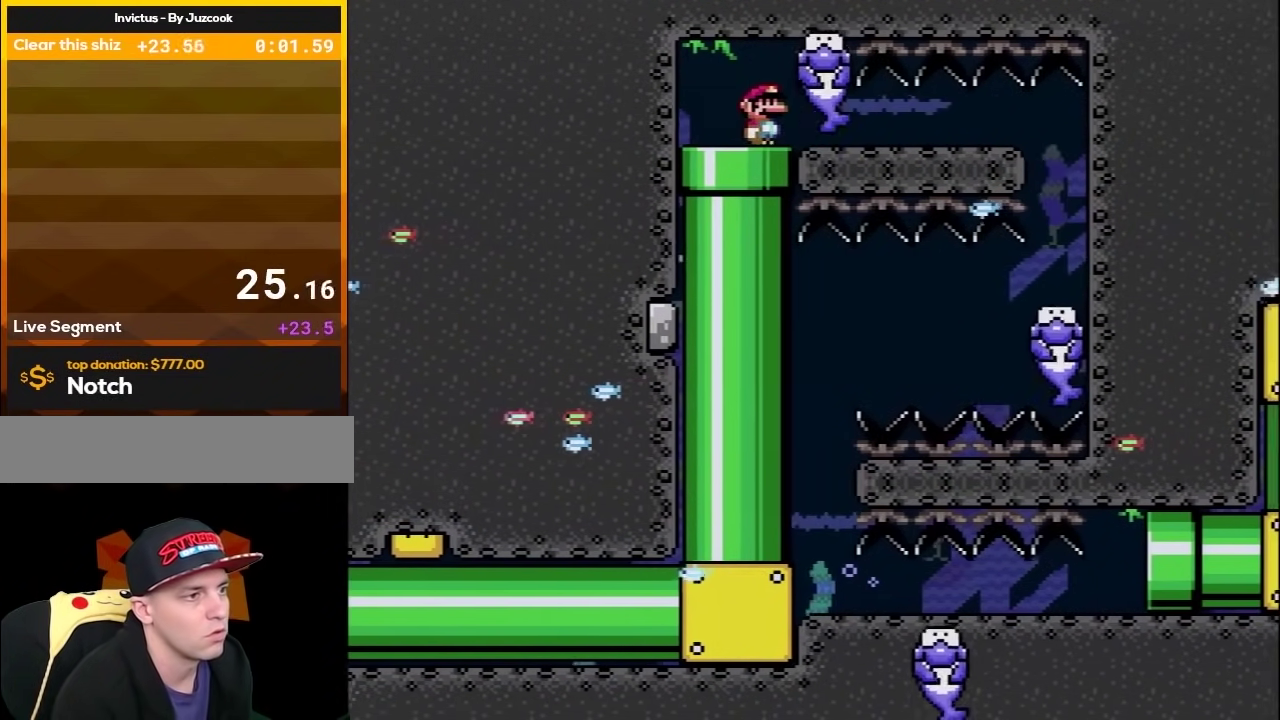
{"buttons": ["Y", "DPAD_RIGHT"], "events": []}
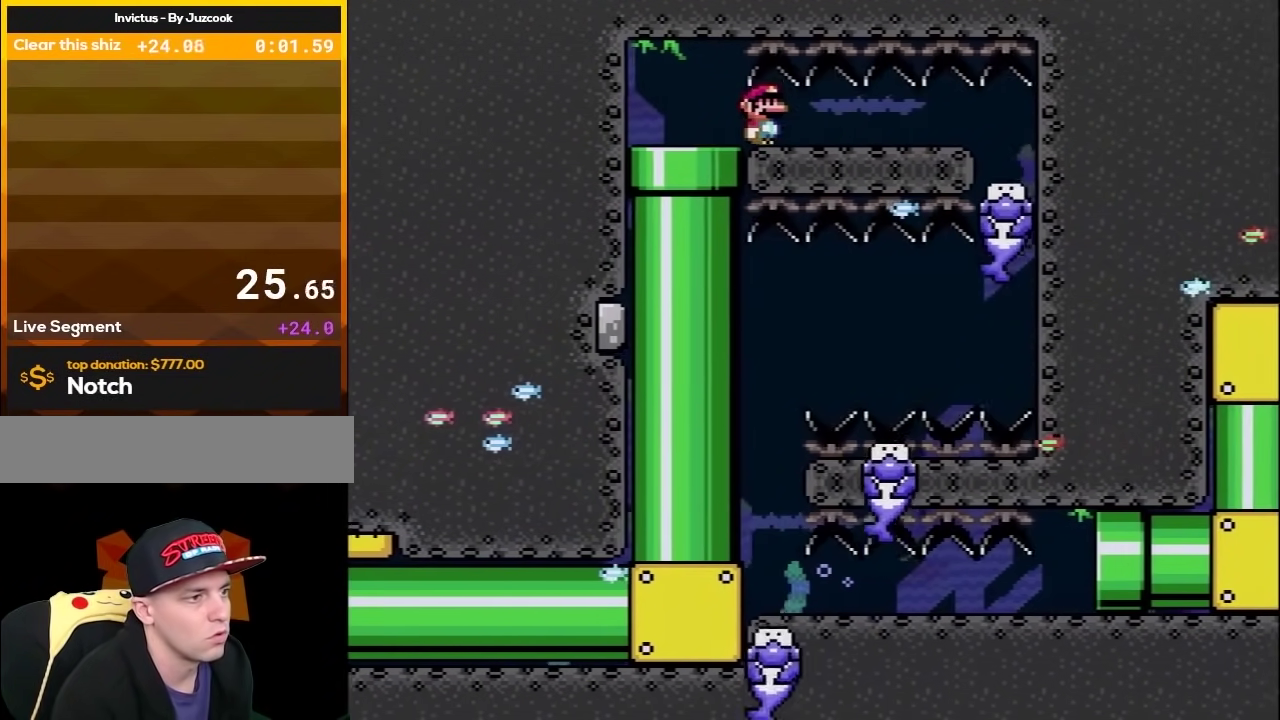
{"buttons": ["Y"], "events": [[367, "DPAD_RIGHT", "up"]]}
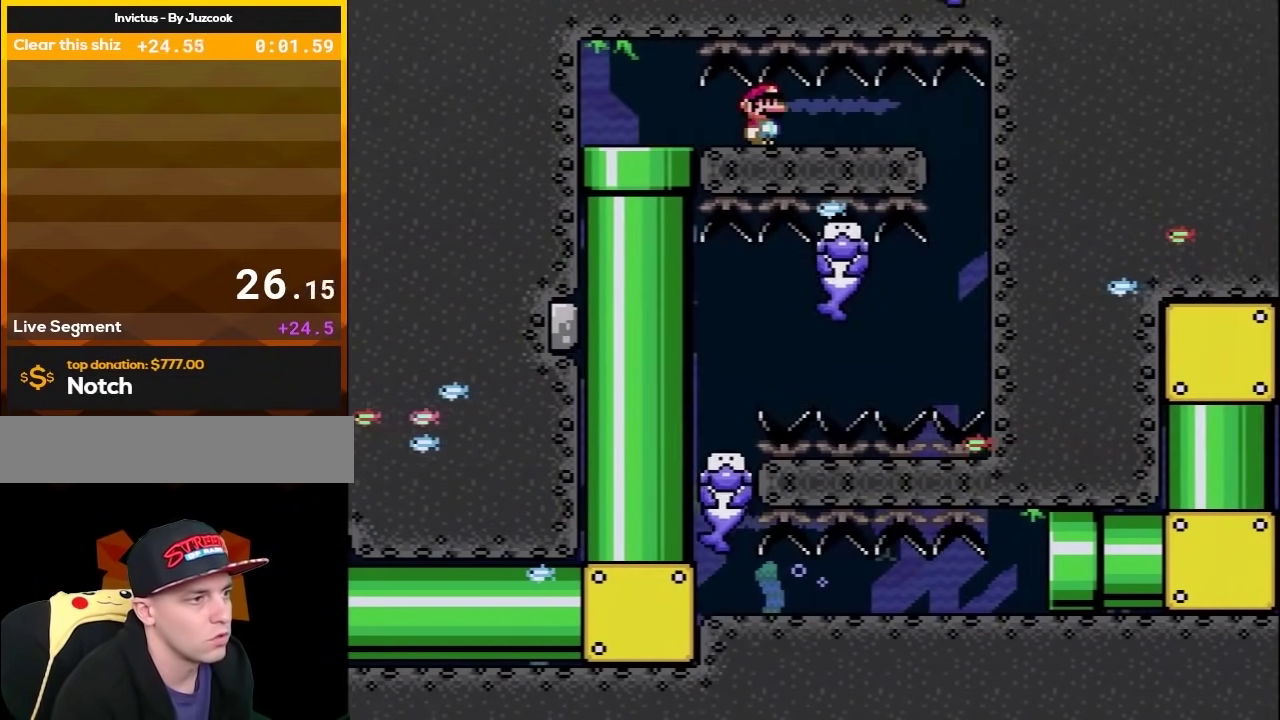
{"buttons": ["Y"], "events": [[167, "DPAD_RIGHT", "down"], [367, "DPAD_RIGHT", "up"]]}
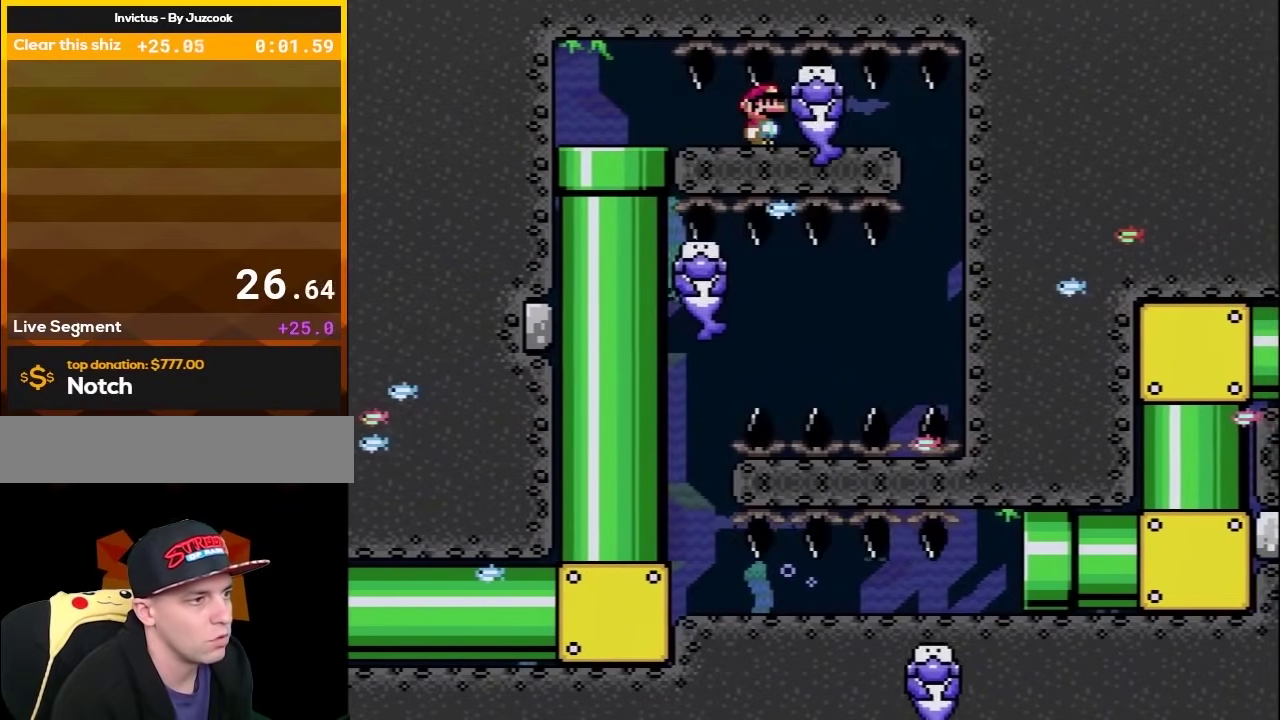
{"buttons": ["Y", "DPAD_RIGHT"], "events": [[50, "DPAD_RIGHT", "down"]]}
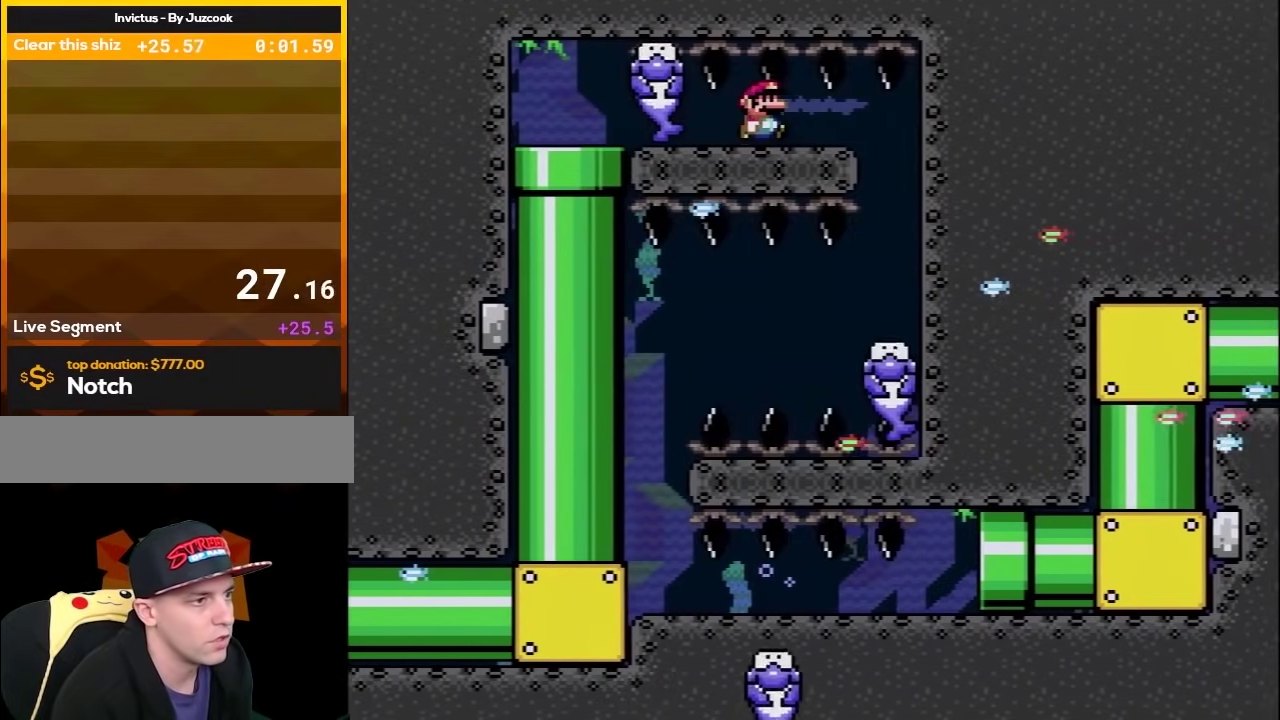
{"buttons": ["Y"], "events": [[400, "DPAD_RIGHT", "up"]]}